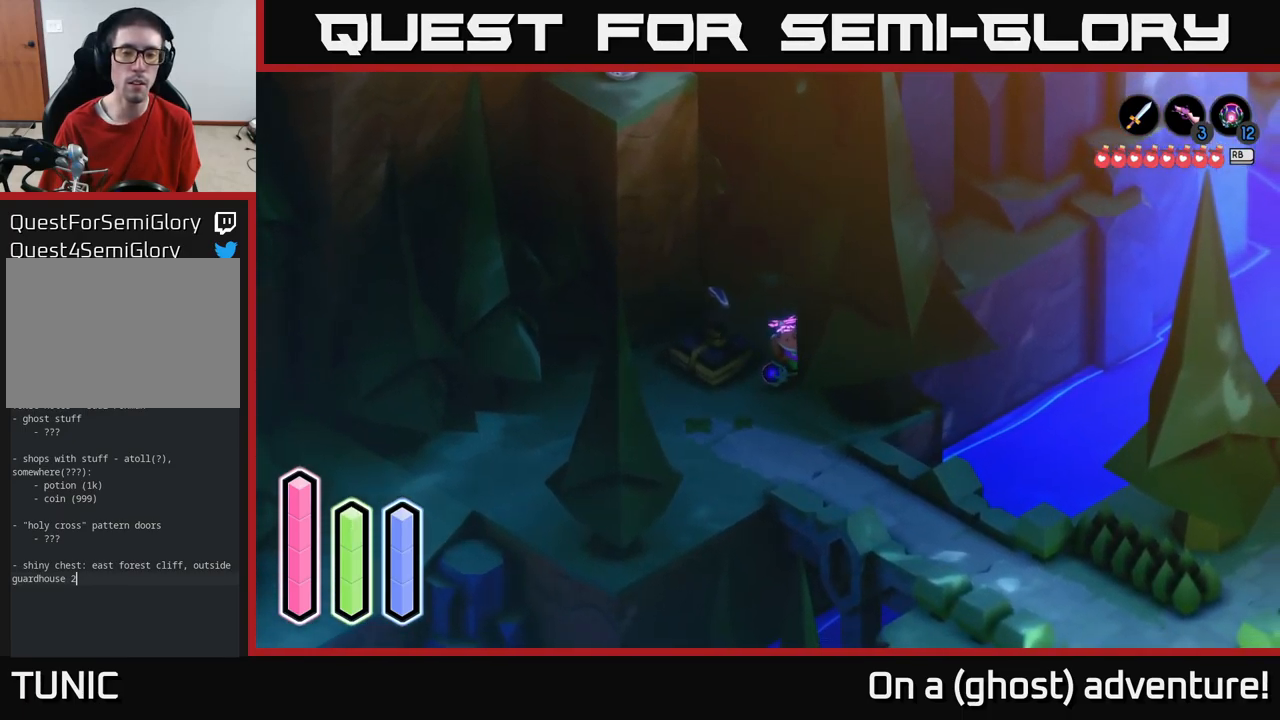
Gameplay with a controller (Xbox layout); each line is a JSON object with the inputs held at the frame after it. "events" lists button and stick changes between this image and that frame as [ms after this image, input, new state], when the widget could be followed in between.
{"buttons": ["L2"], "left_stick": "up", "right_stick": "left", "events": [[17, "left_stick", "center"], [83, "left_stick", "up"], [267, "L2", "down"], [450, "right_stick", "left"]]}
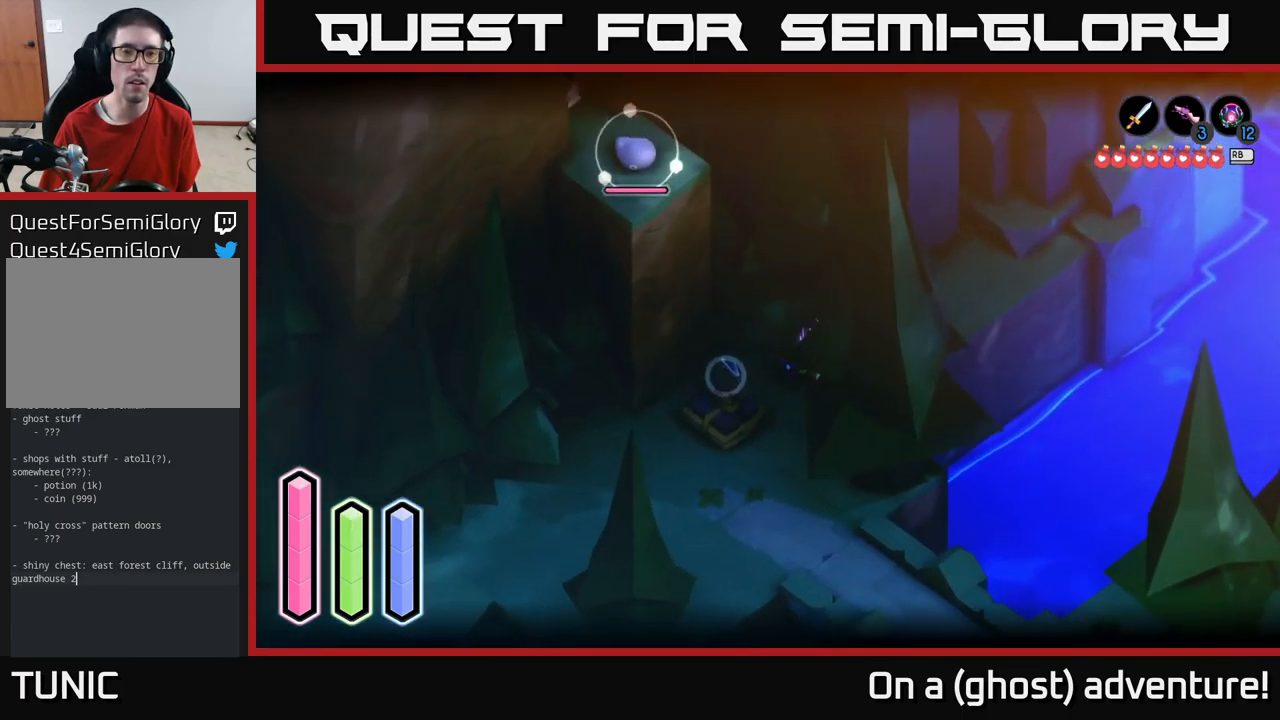
{"buttons": ["L2"], "left_stick": "center", "right_stick": "up-left", "events": [[50, "right_stick", "up-left"], [100, "left_stick", "center"]]}
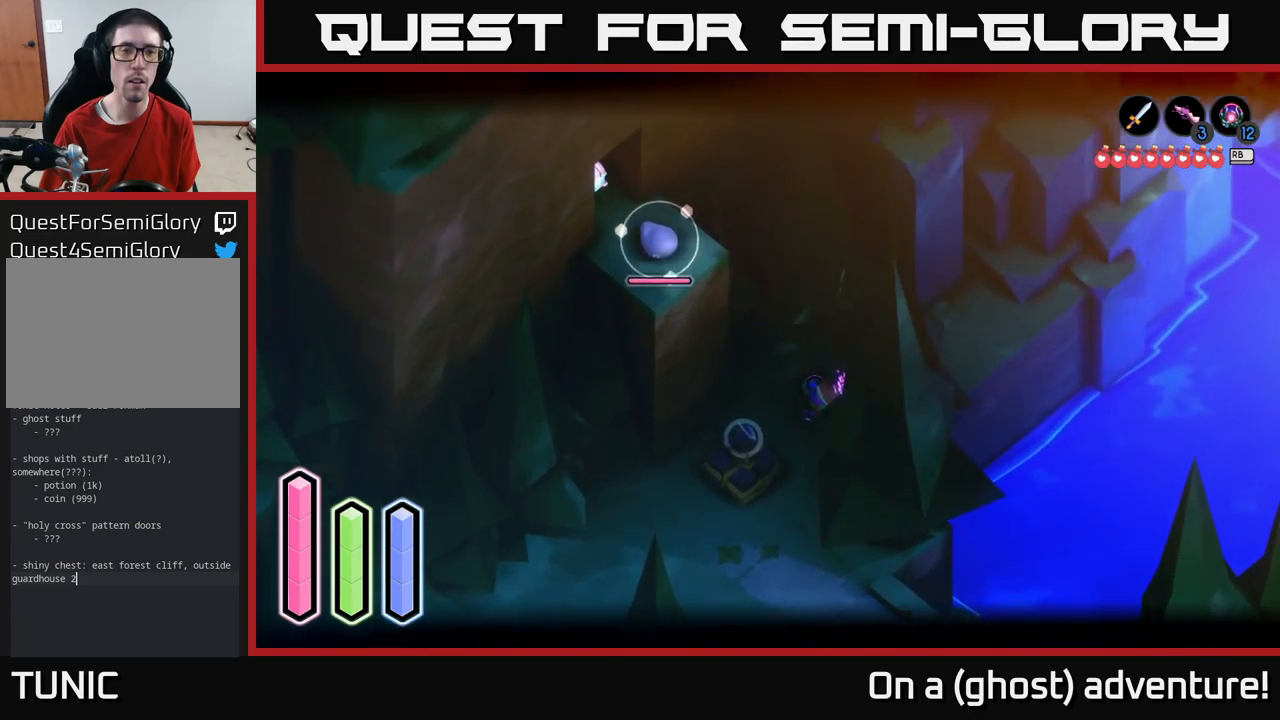
{"buttons": ["L2"], "left_stick": "center", "right_stick": "up-left", "events": []}
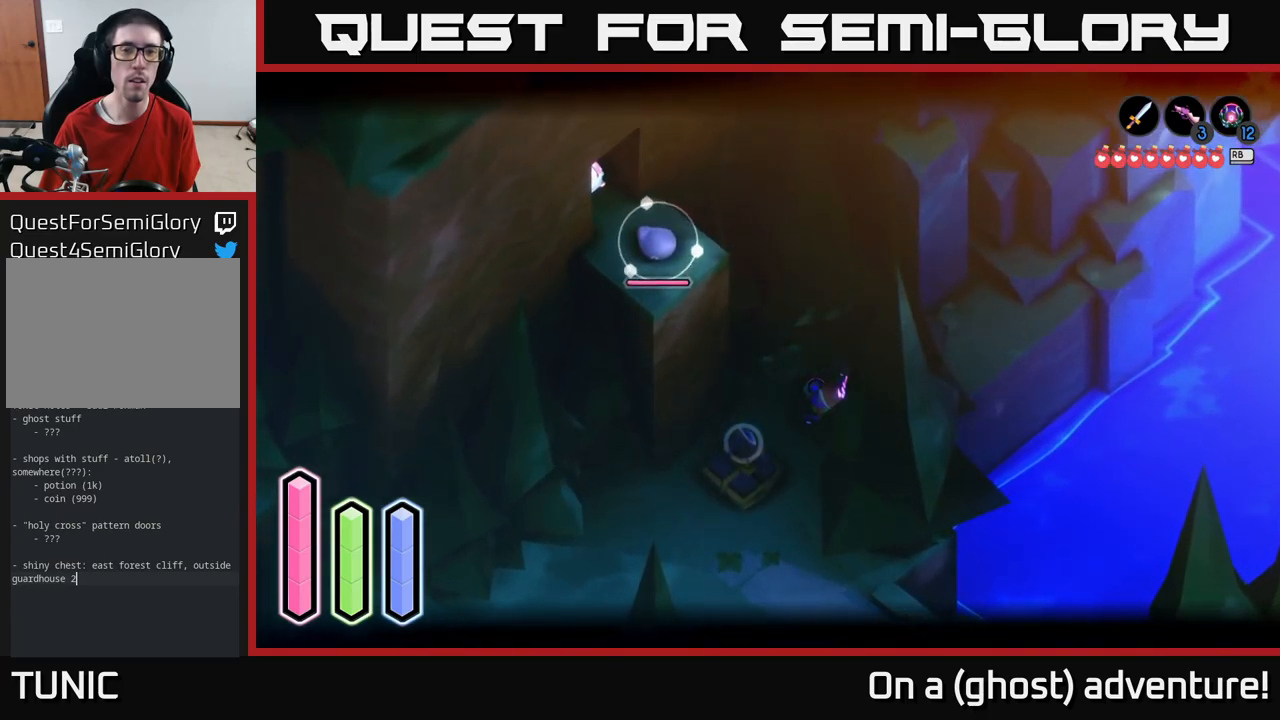
{"buttons": ["L2"], "left_stick": "center", "right_stick": "center", "events": [[334, "right_stick", "center"], [400, "B", "down"], [484, "B", "up"]]}
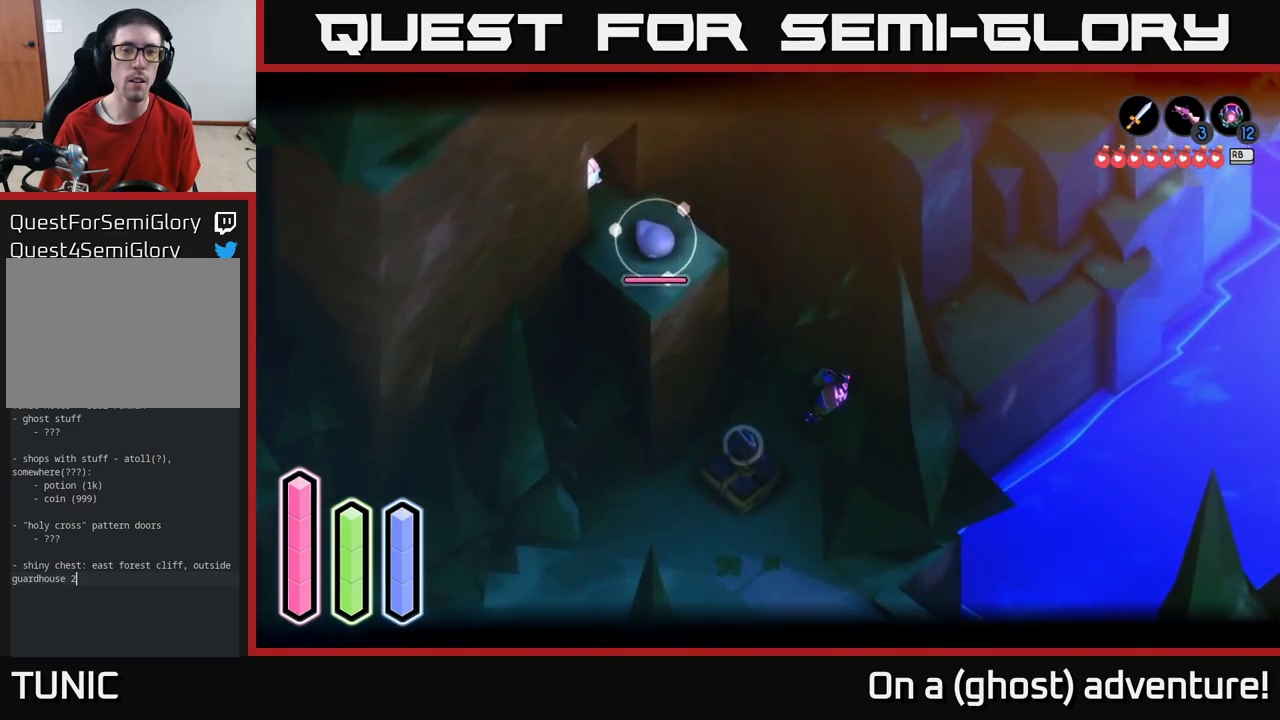
{"buttons": ["L2"], "left_stick": "center", "right_stick": "center", "events": []}
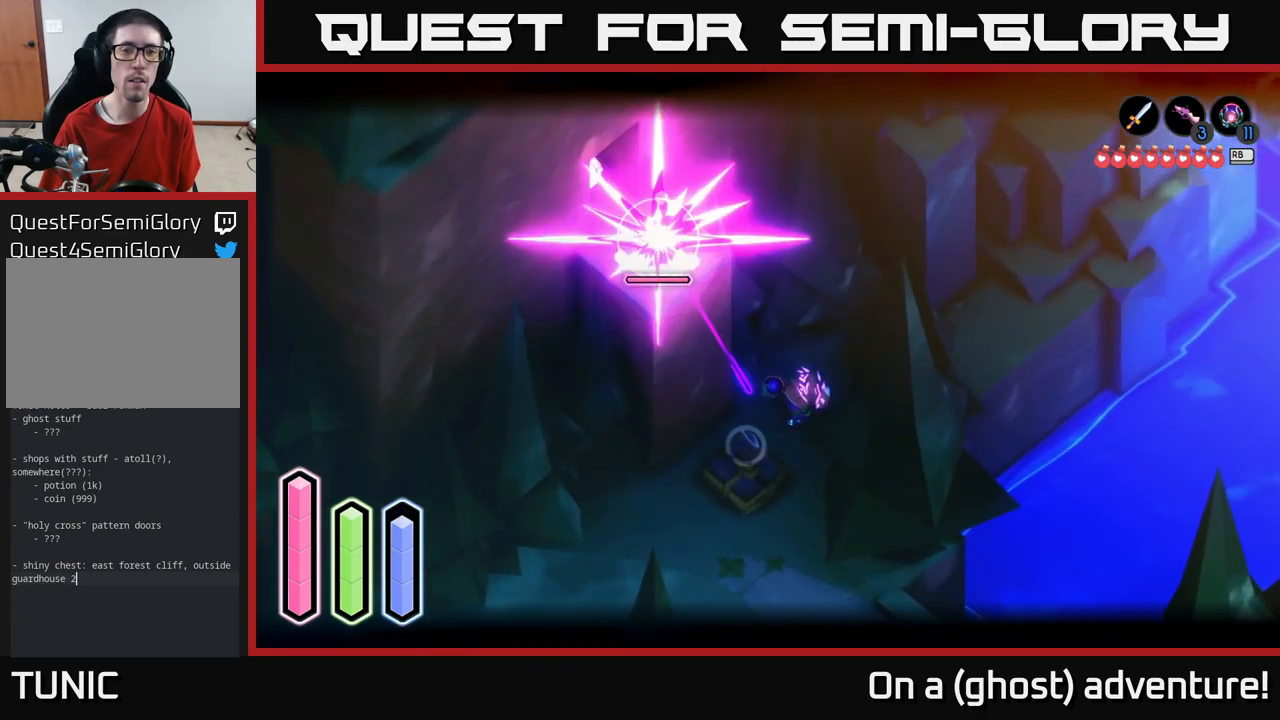
{"buttons": ["L2"], "left_stick": "center", "right_stick": "center", "events": []}
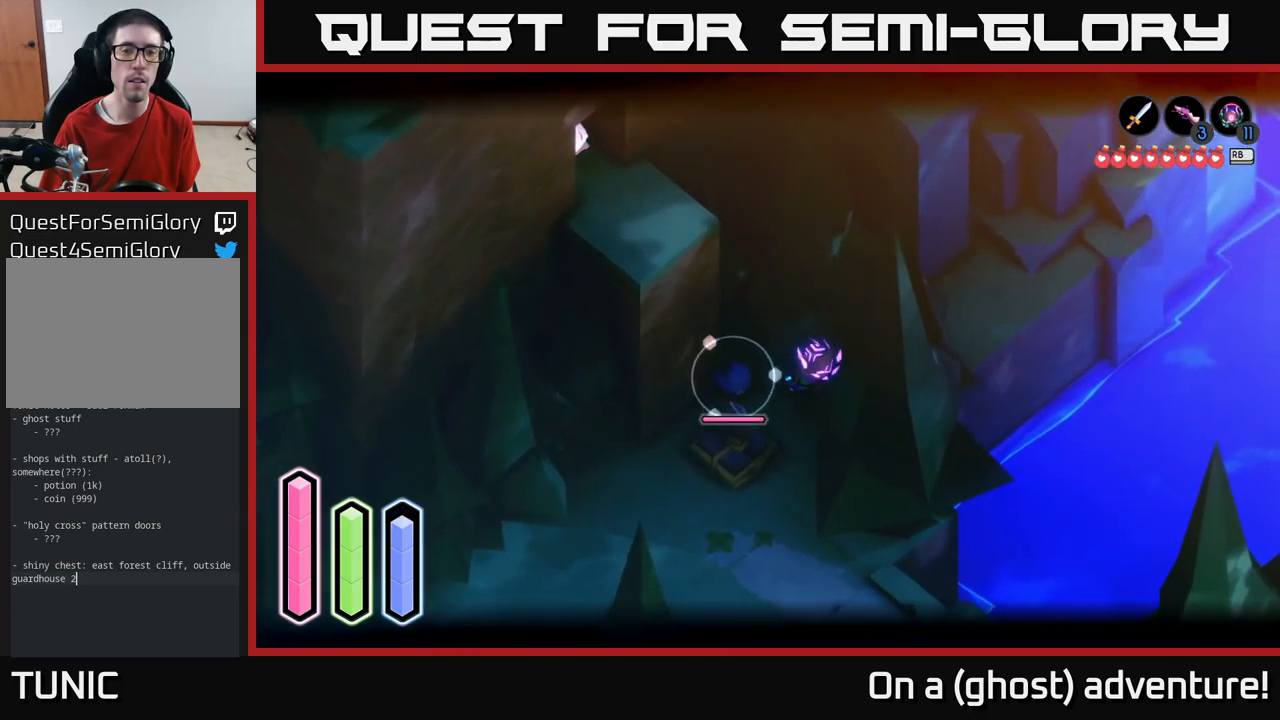
{"buttons": ["L2"], "left_stick": "center", "right_stick": "center", "events": [[150, "X", "down"], [317, "X", "up"]]}
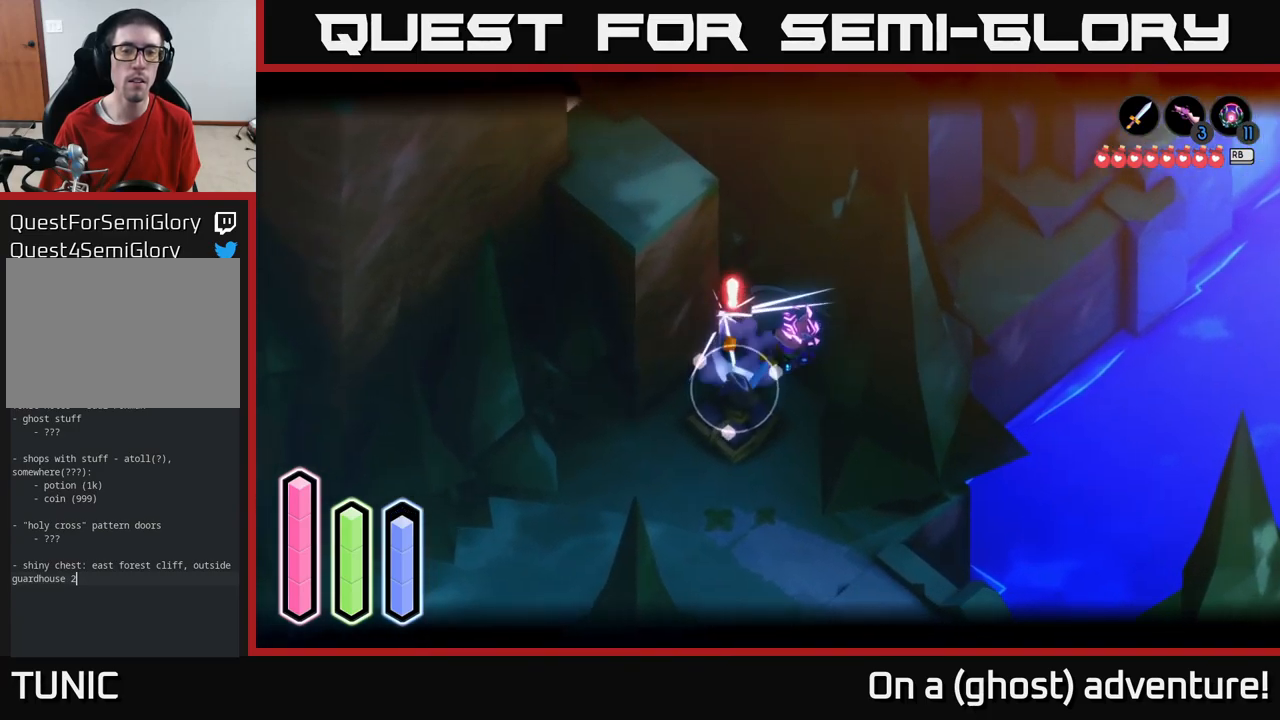
{"buttons": [], "left_stick": "up", "right_stick": "center", "events": [[117, "X", "down"], [284, "X", "up"], [467, "L2", "up"], [467, "left_stick", "up"]]}
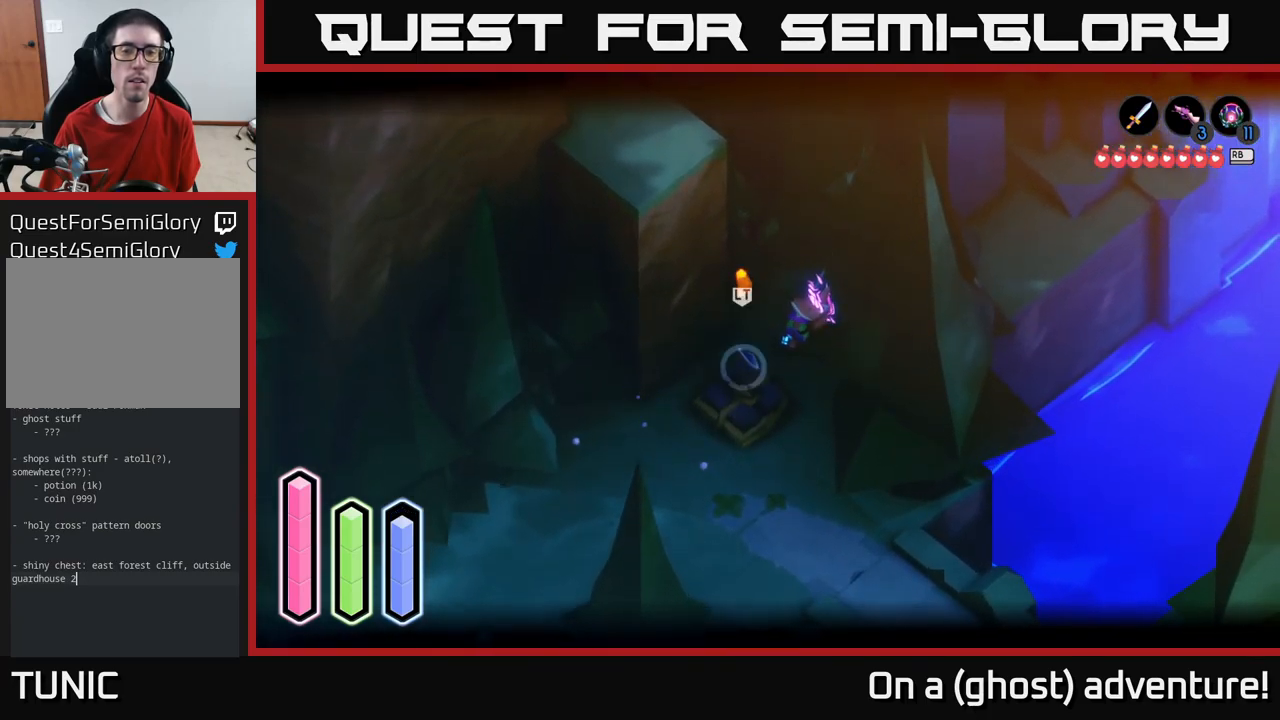
{"buttons": [], "left_stick": "up-left", "right_stick": "left", "events": [[450, "left_stick", "up-left"], [450, "right_stick", "left"]]}
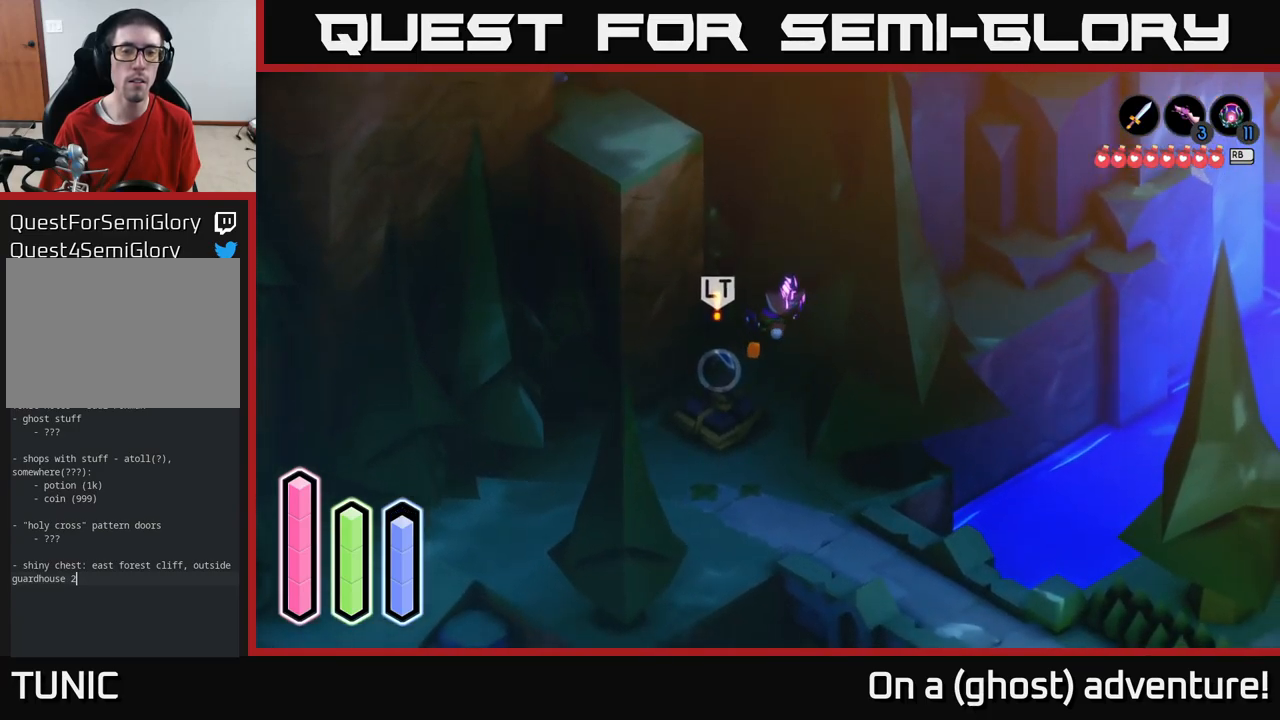
{"buttons": [], "left_stick": "up-left", "right_stick": "left", "events": [[67, "left_stick", "up"], [400, "left_stick", "up-left"]]}
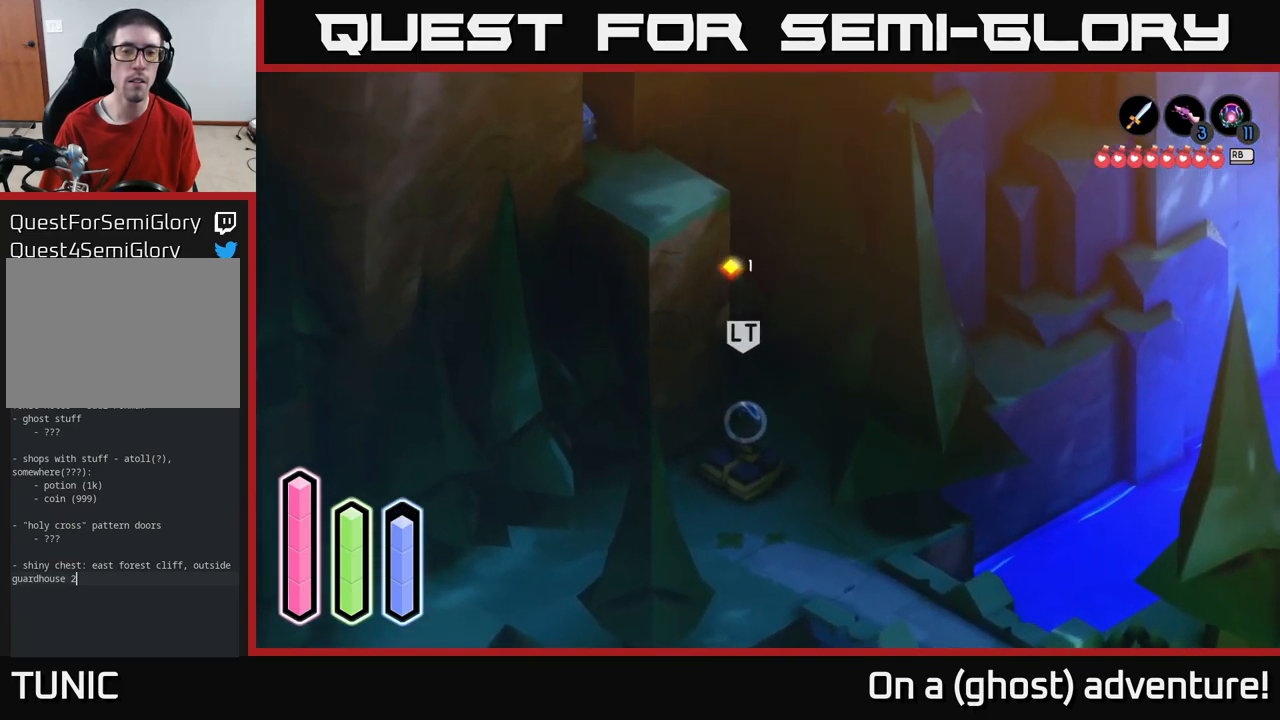
{"buttons": ["L2"], "left_stick": "up-left", "right_stick": "left", "events": [[284, "left_stick", "up"], [317, "L2", "down"], [417, "left_stick", "up-left"]]}
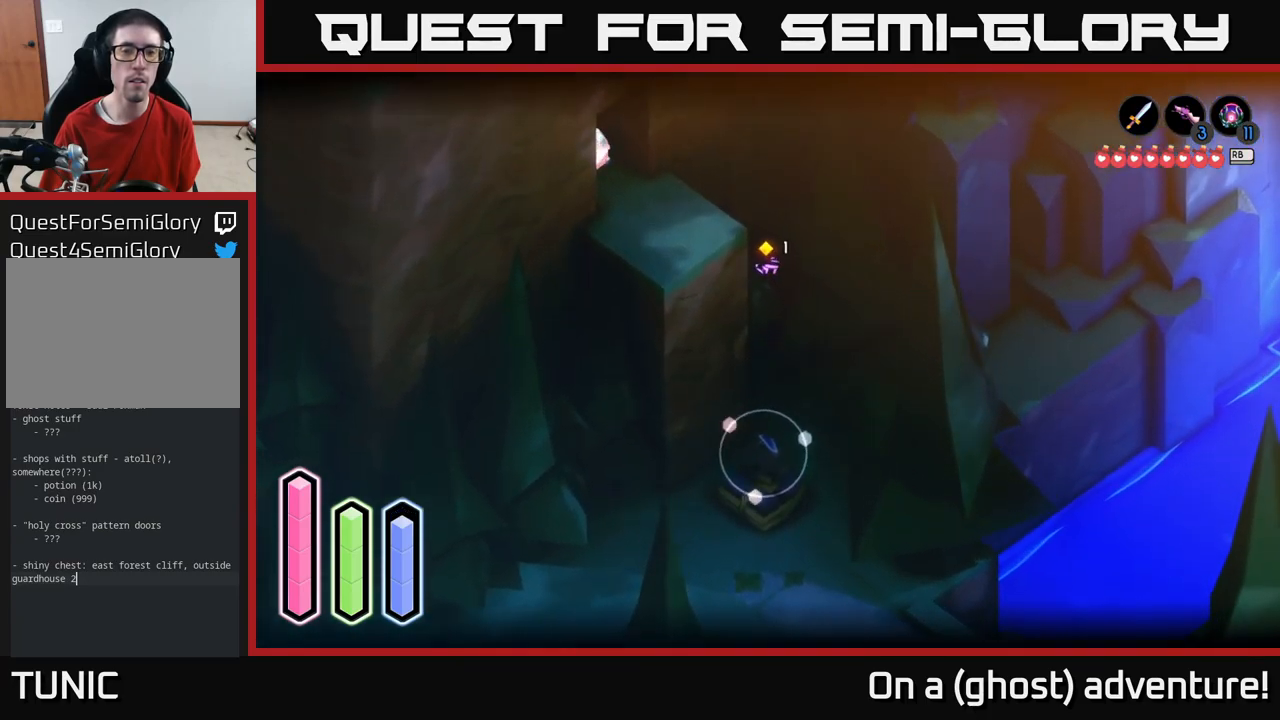
{"buttons": ["L2"], "left_stick": "center", "right_stick": "up-left", "events": [[34, "left_stick", "left"], [34, "right_stick", "up-left"], [150, "left_stick", "center"]]}
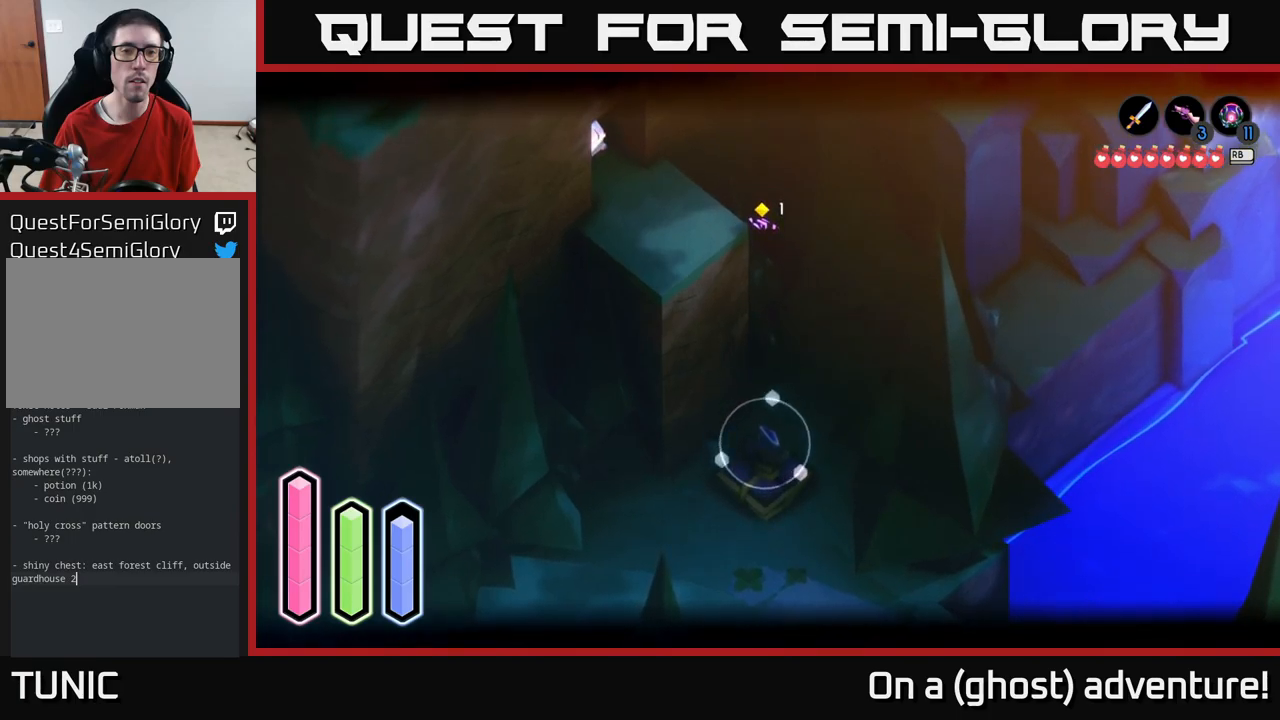
{"buttons": [], "left_stick": "right", "right_stick": "up-left", "events": [[83, "left_stick", "right"], [500, "L2", "up"]]}
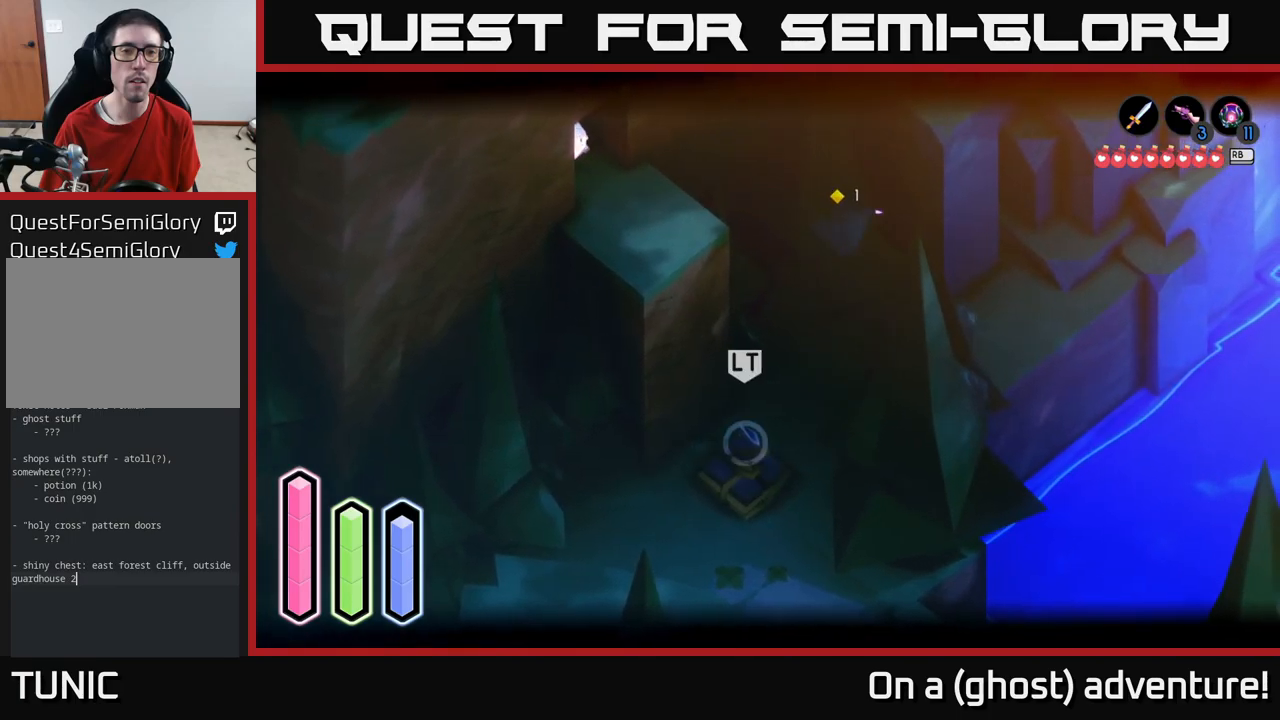
{"buttons": ["L2"], "left_stick": "up-right", "right_stick": "up-left", "events": [[83, "left_stick", "up-right"], [233, "L2", "down"]]}
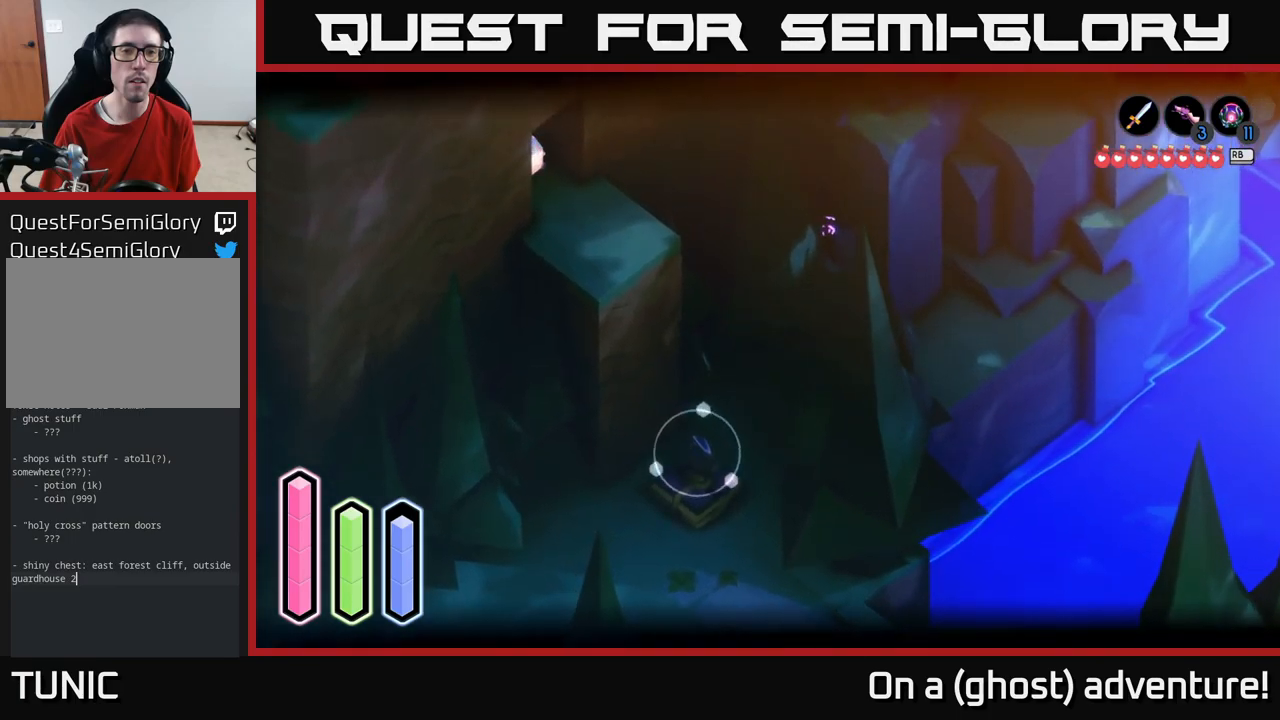
{"buttons": [], "left_stick": "down-right", "right_stick": "up-left", "events": [[150, "L2", "up"], [383, "left_stick", "down-right"]]}
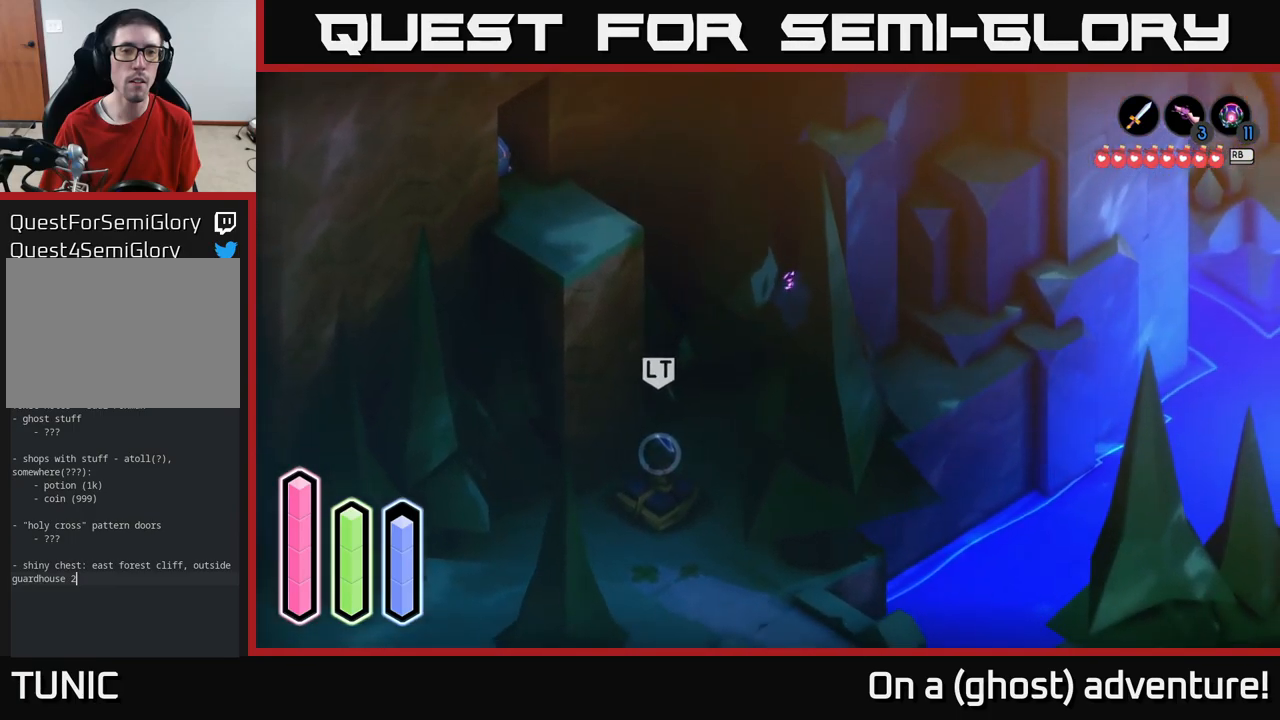
{"buttons": [], "left_stick": "down-right", "right_stick": "left", "events": [[366, "right_stick", "left"]]}
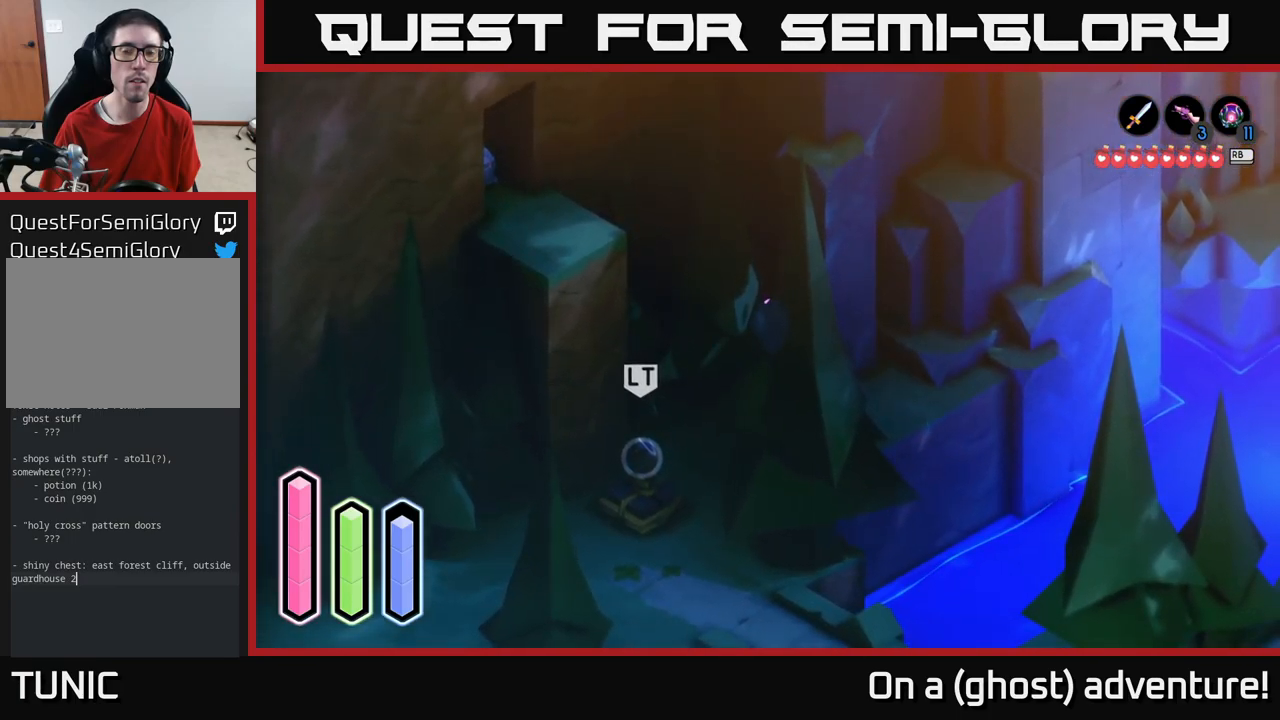
{"buttons": [], "left_stick": "down-right", "right_stick": "center", "events": [[116, "right_stick", "center"], [133, "left_stick", "down"], [450, "left_stick", "down-right"]]}
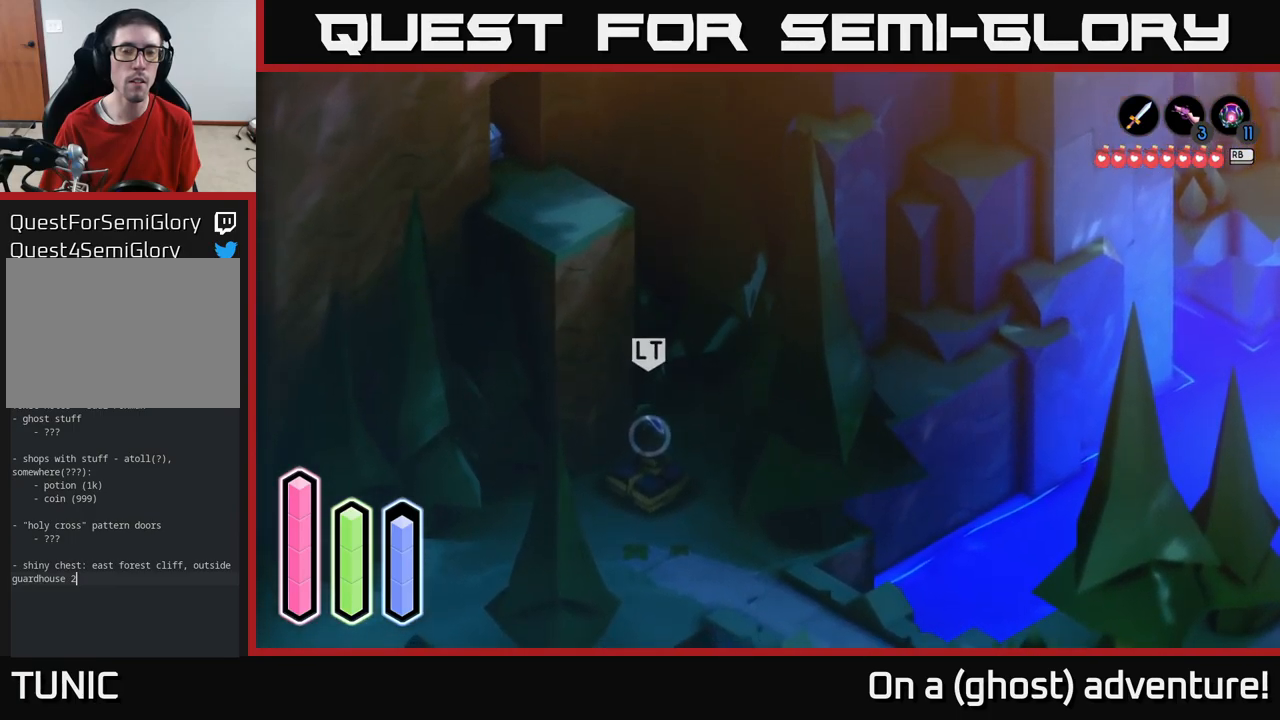
{"buttons": [], "left_stick": "right", "right_stick": "center", "events": [[83, "left_stick", "right"]]}
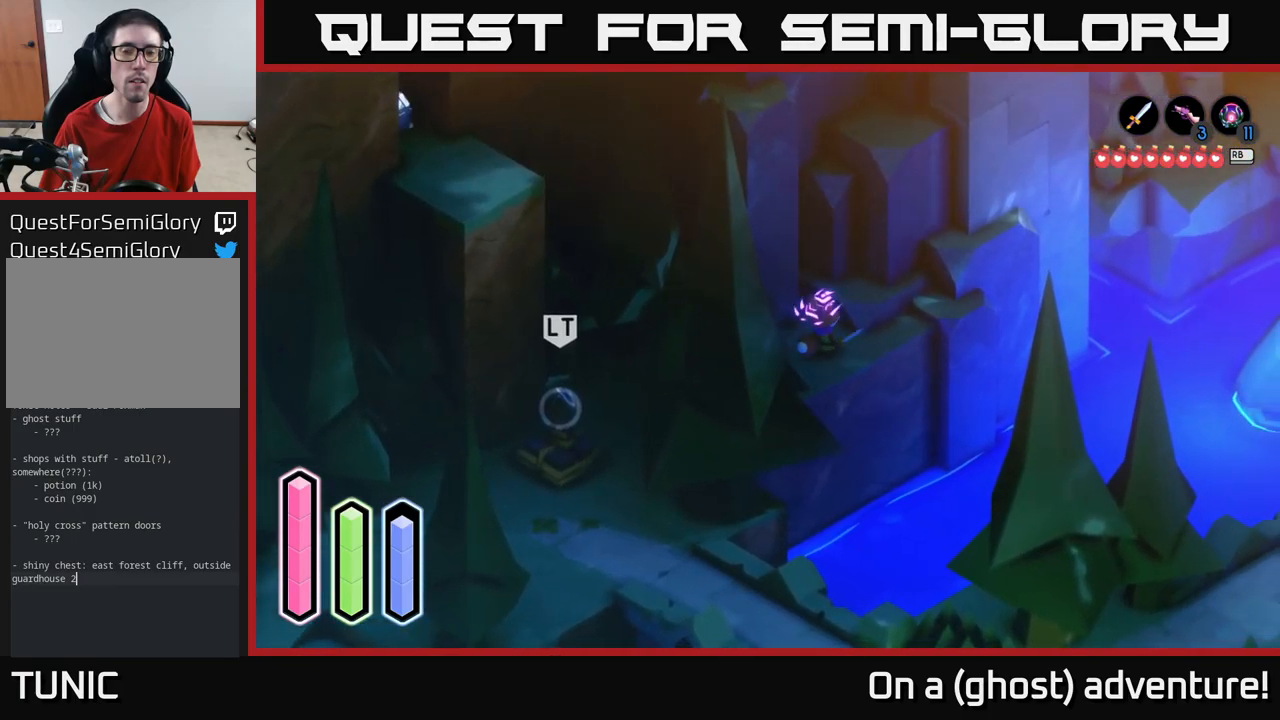
{"buttons": ["L2"], "left_stick": "up", "right_stick": "up-left", "events": [[50, "left_stick", "up"], [50, "right_stick", "up-left"], [450, "L2", "down"]]}
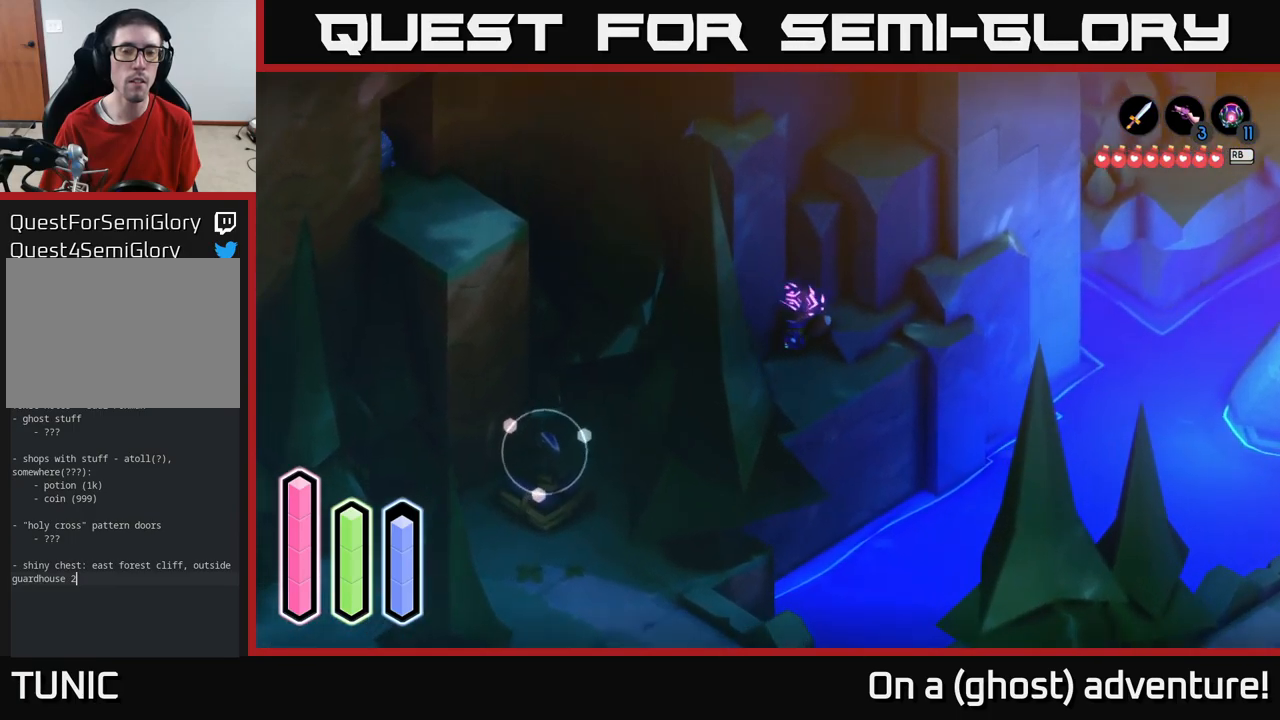
{"buttons": [], "left_stick": "up", "right_stick": "center", "events": [[116, "right_stick", "center"], [316, "L2", "up"]]}
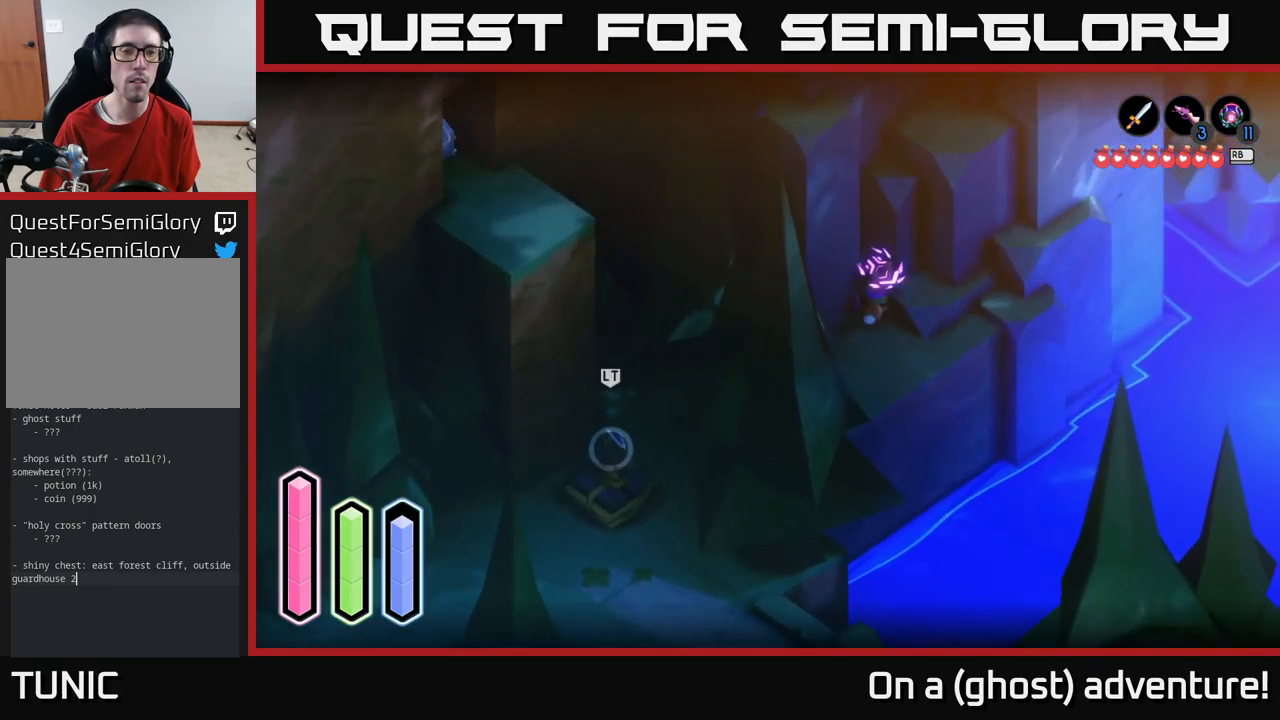
{"buttons": ["L2"], "left_stick": "center", "right_stick": "up-left", "events": [[183, "right_stick", "up-left"], [216, "left_stick", "center"], [400, "L2", "down"]]}
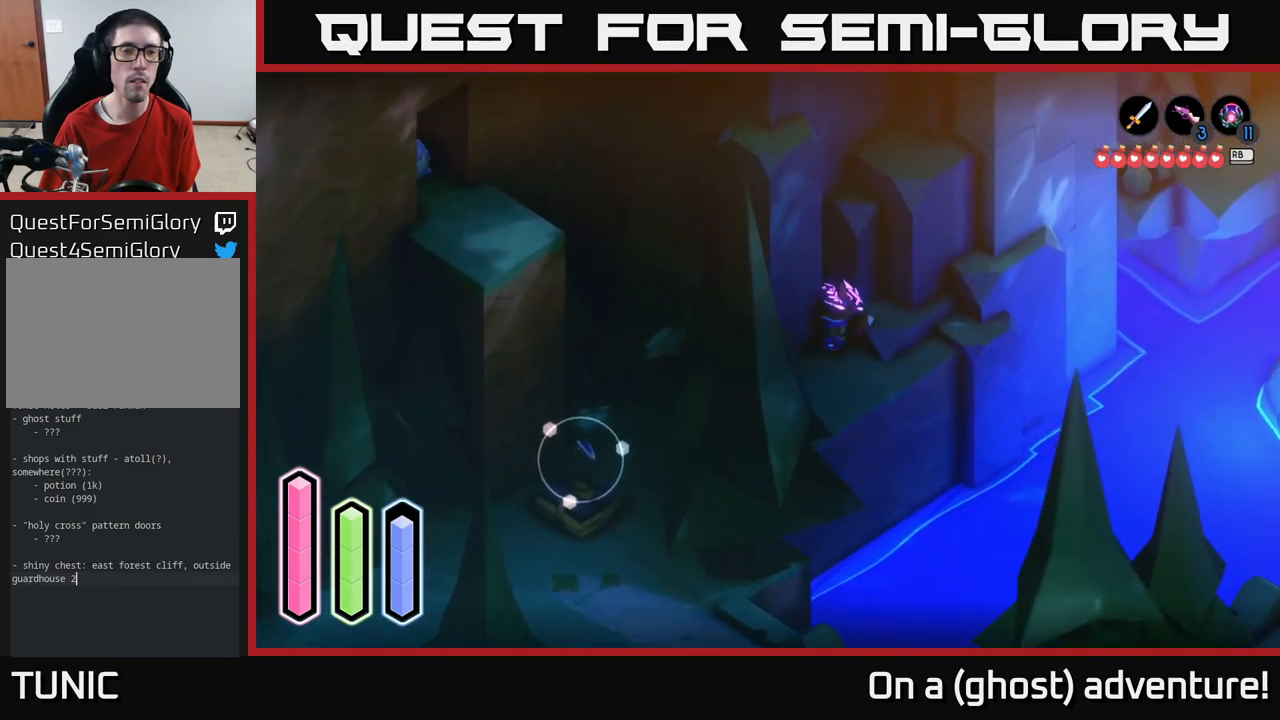
{"buttons": ["L2"], "left_stick": "center", "right_stick": "up-left", "events": []}
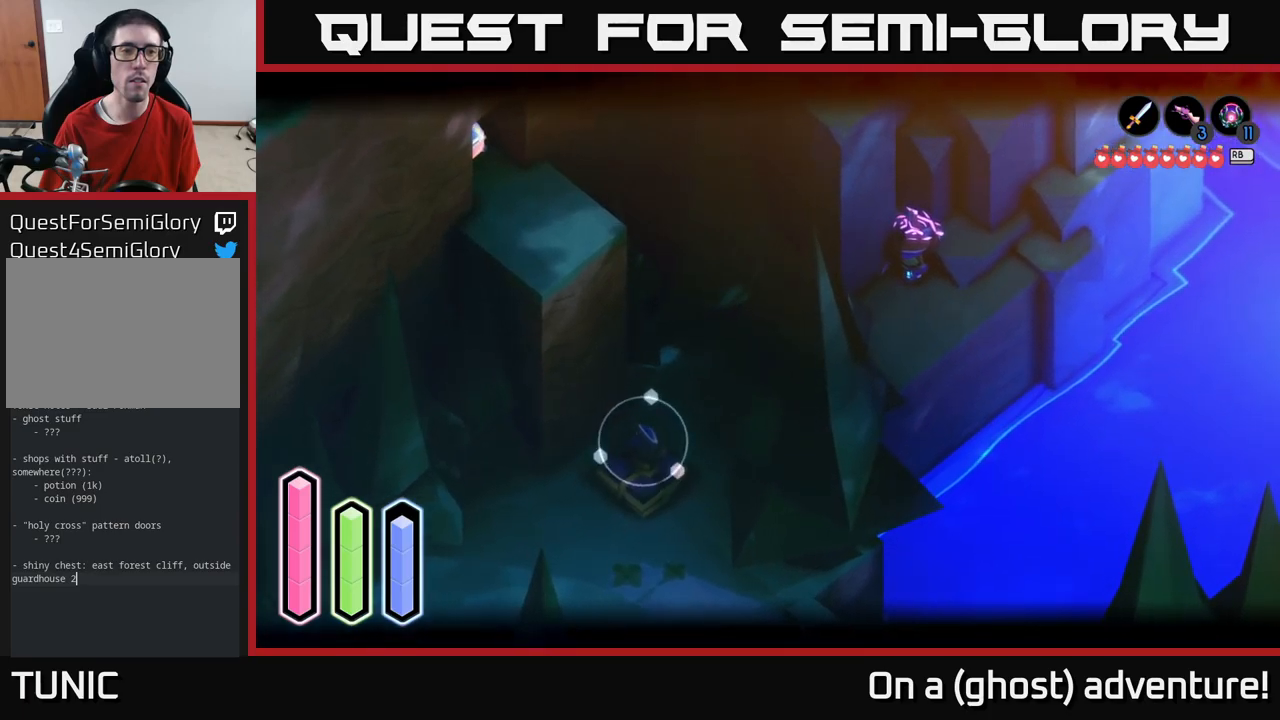
{"buttons": ["L2"], "left_stick": "center", "right_stick": "up-left", "events": []}
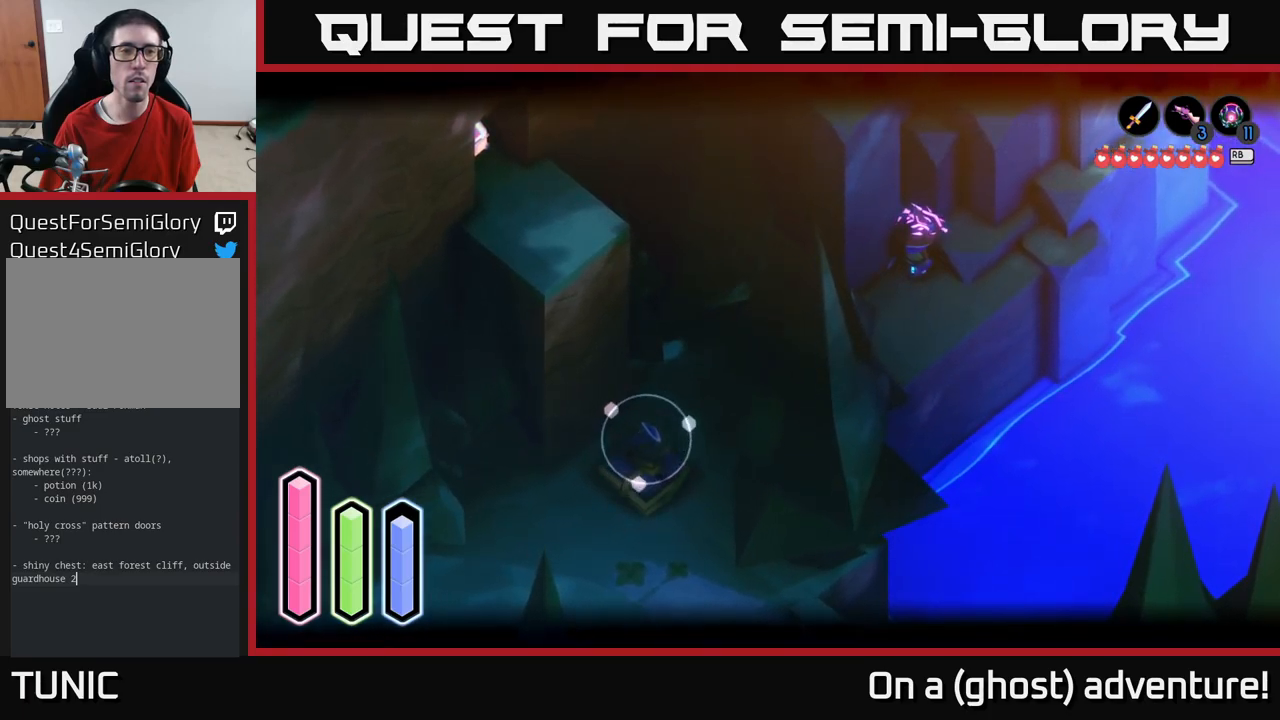
{"buttons": ["L2"], "left_stick": "center", "right_stick": "up-left", "events": []}
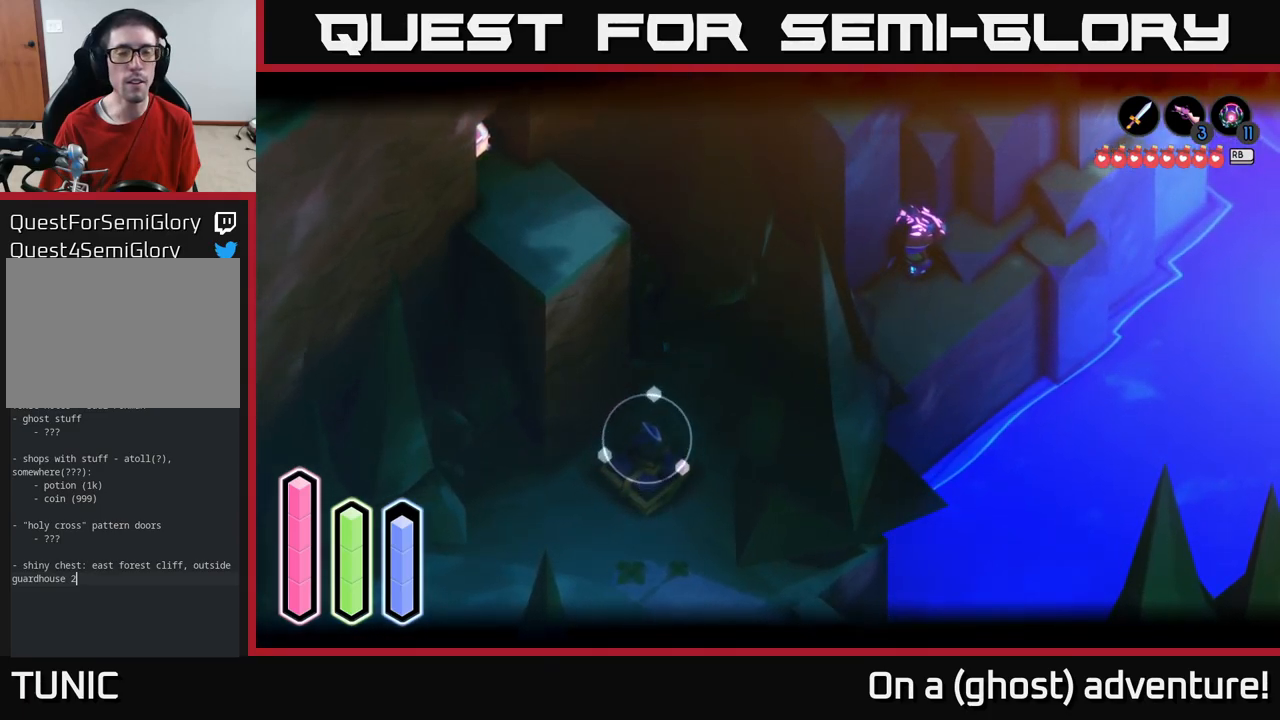
{"buttons": ["L2"], "left_stick": "center", "right_stick": "center", "events": [[317, "right_stick", "center"]]}
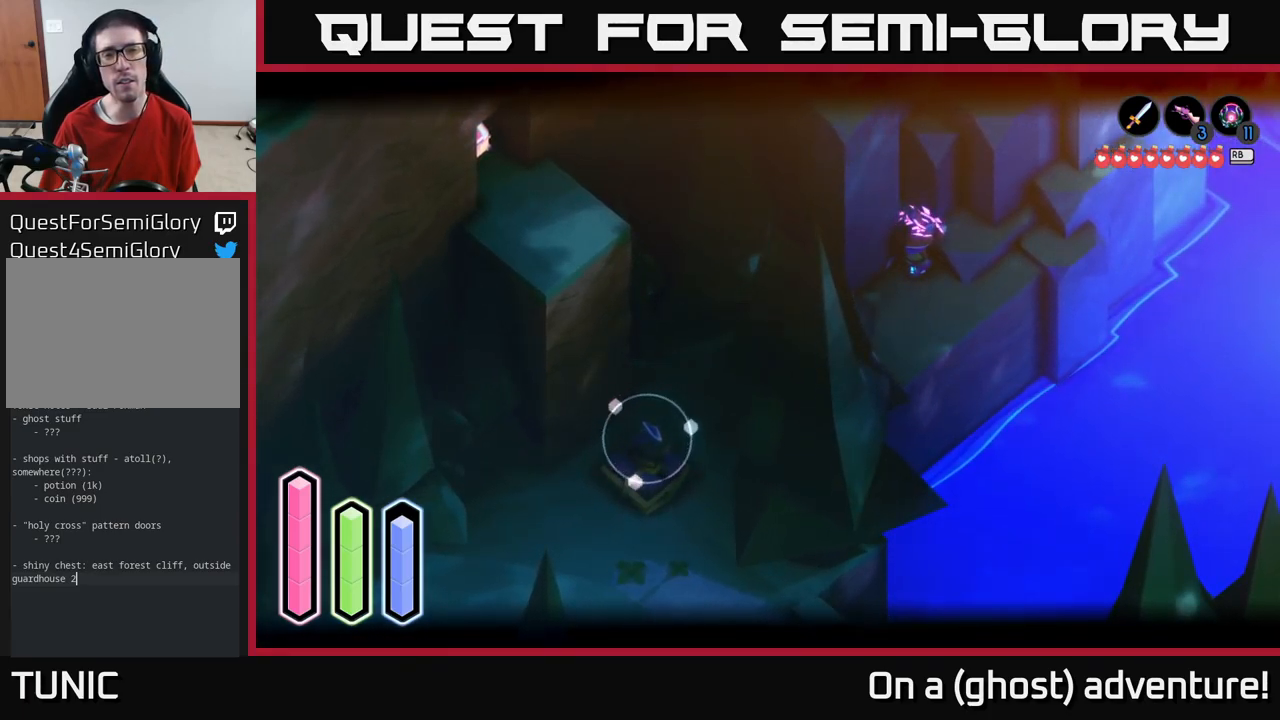
{"buttons": ["L2"], "left_stick": "center", "right_stick": "center", "events": []}
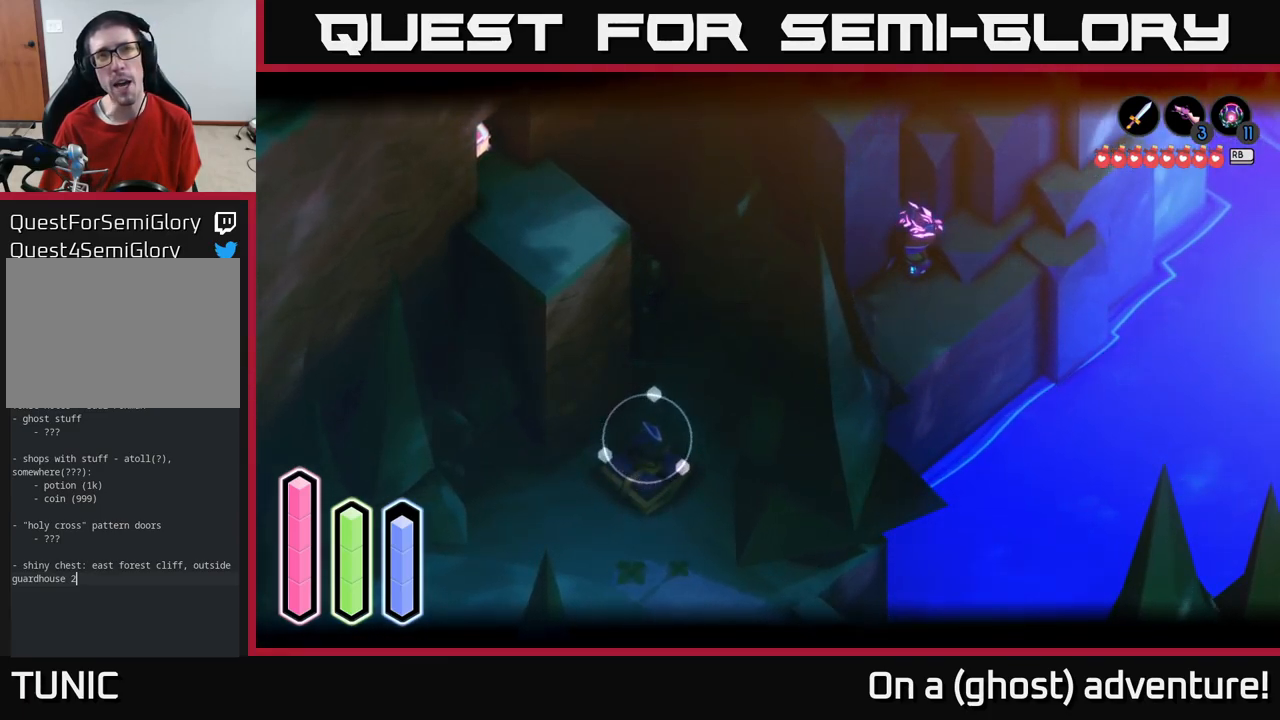
{"buttons": ["L2"], "left_stick": "center", "right_stick": "left", "events": [[383, "right_stick", "left"]]}
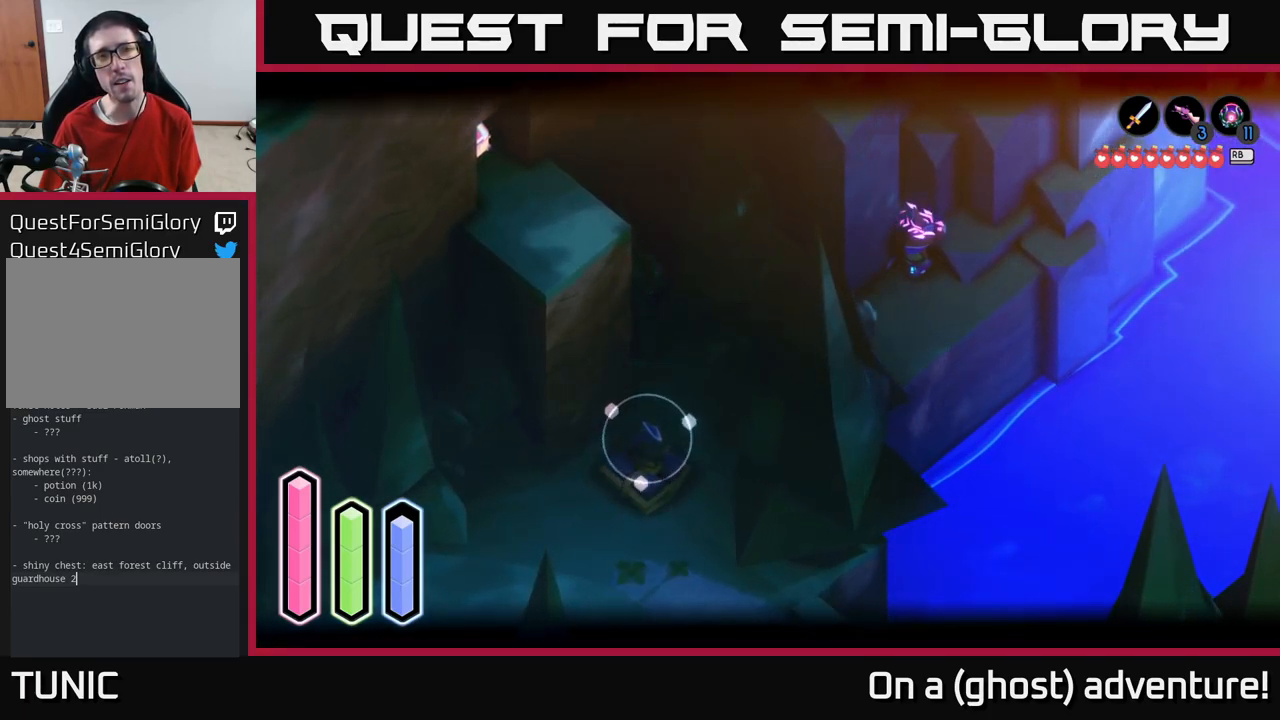
{"buttons": ["L2"], "left_stick": "center", "right_stick": "up-left", "events": [[350, "right_stick", "up-left"]]}
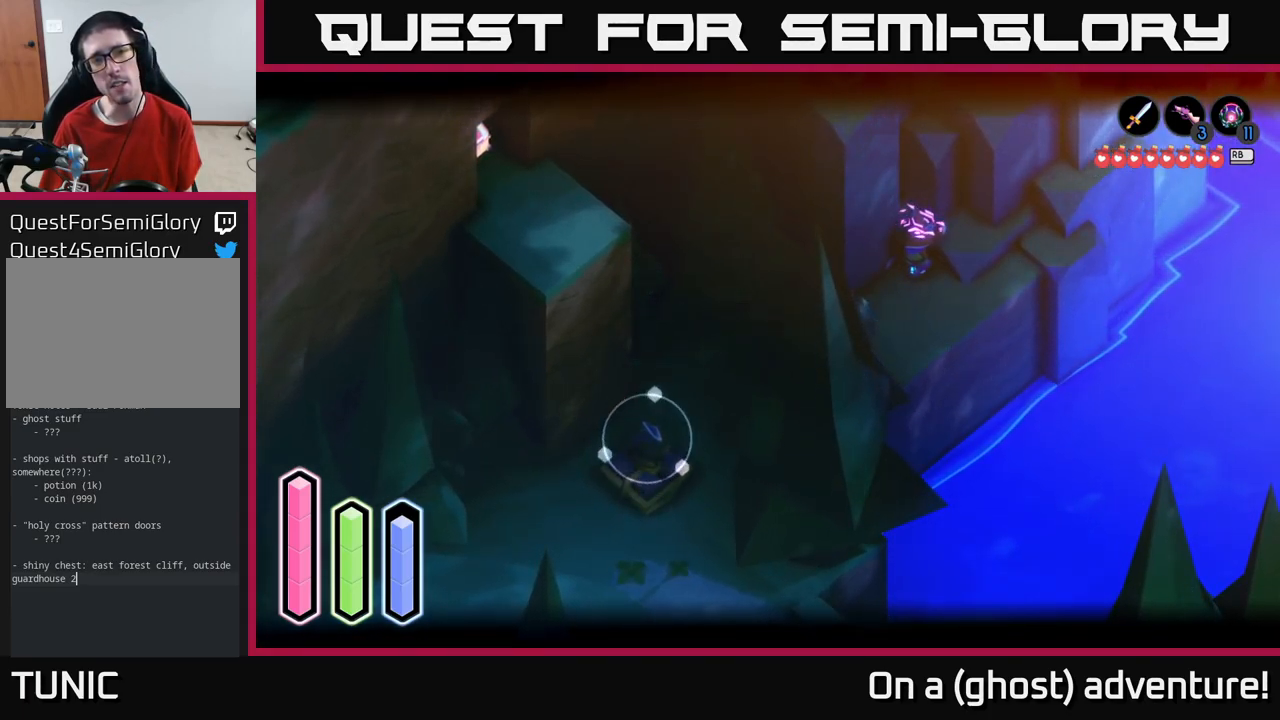
{"buttons": ["L2"], "left_stick": "center", "right_stick": "up-left", "events": []}
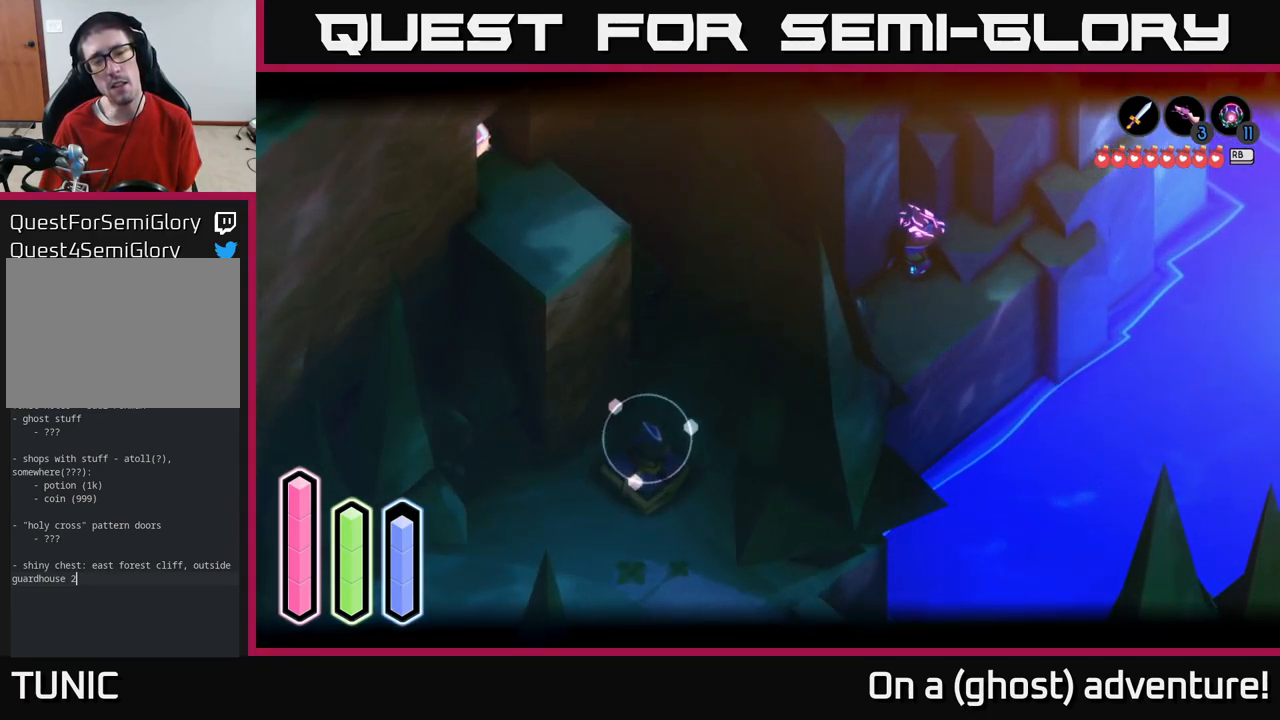
{"buttons": [], "left_stick": "center", "right_stick": "up-left", "events": [[117, "L2", "up"]]}